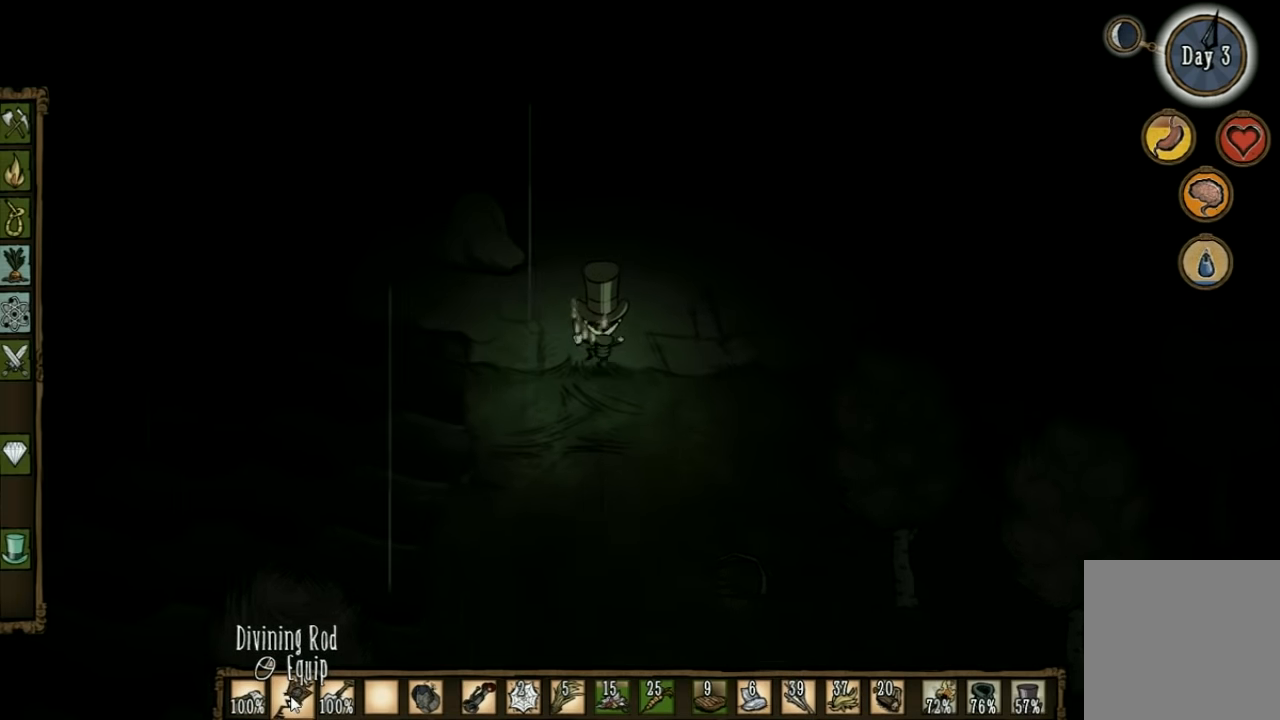
Gameplay with keyboard; each line is a JSON object with the keys held at the frame after it. "events" lists presses ("down") and releases ("up") of "1", "2", "3", "4", "5", "a", "c", "ctrl", "d", "e", "f", "q", "r", "s", "shift", "space", "tab", "v", "w", "x" and "z" between this image and that frame as [ms after this image, input, new state], when the widget could be followed in between. No other keys are recorded. Mouse input is not recorded. Not read: other_keys.
{"keys": ["a", "w"], "events": [[100, "a", "down"], [300, "e", "down"], [467, "e", "up"]]}
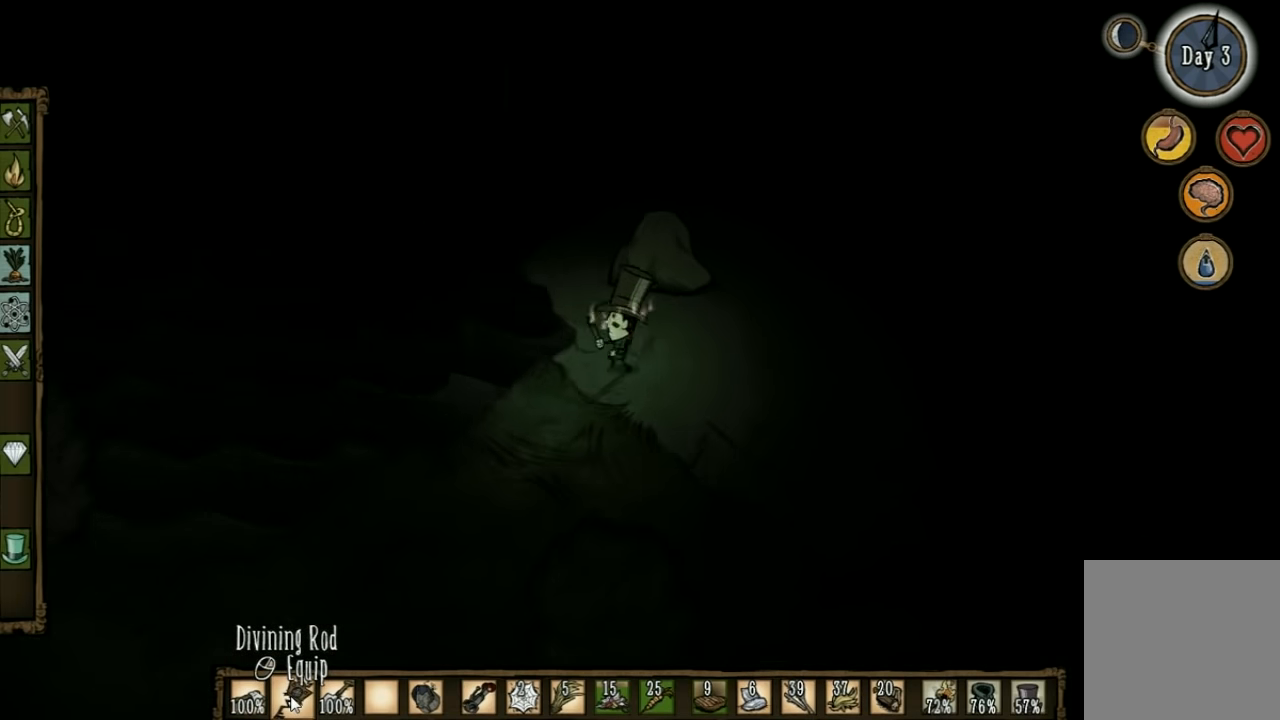
{"keys": ["w"], "events": [[100, "a", "up"]]}
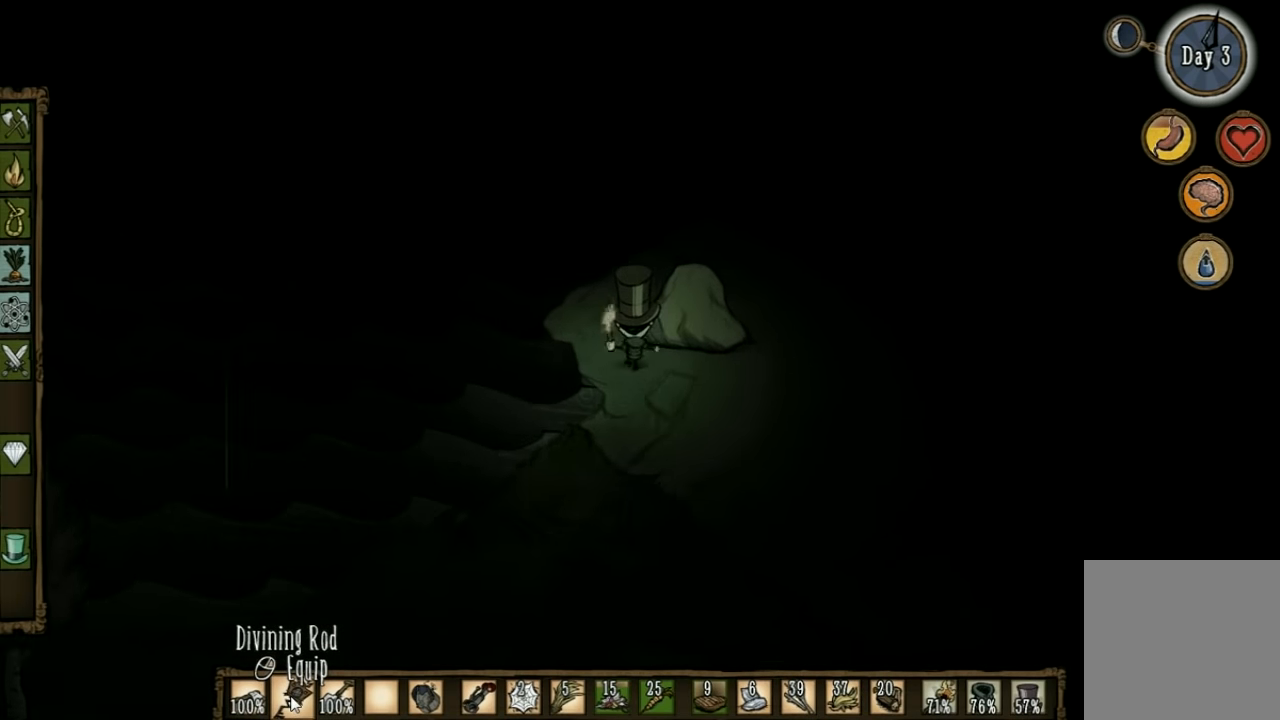
{"keys": ["d", "w"], "events": [[434, "d", "down"]]}
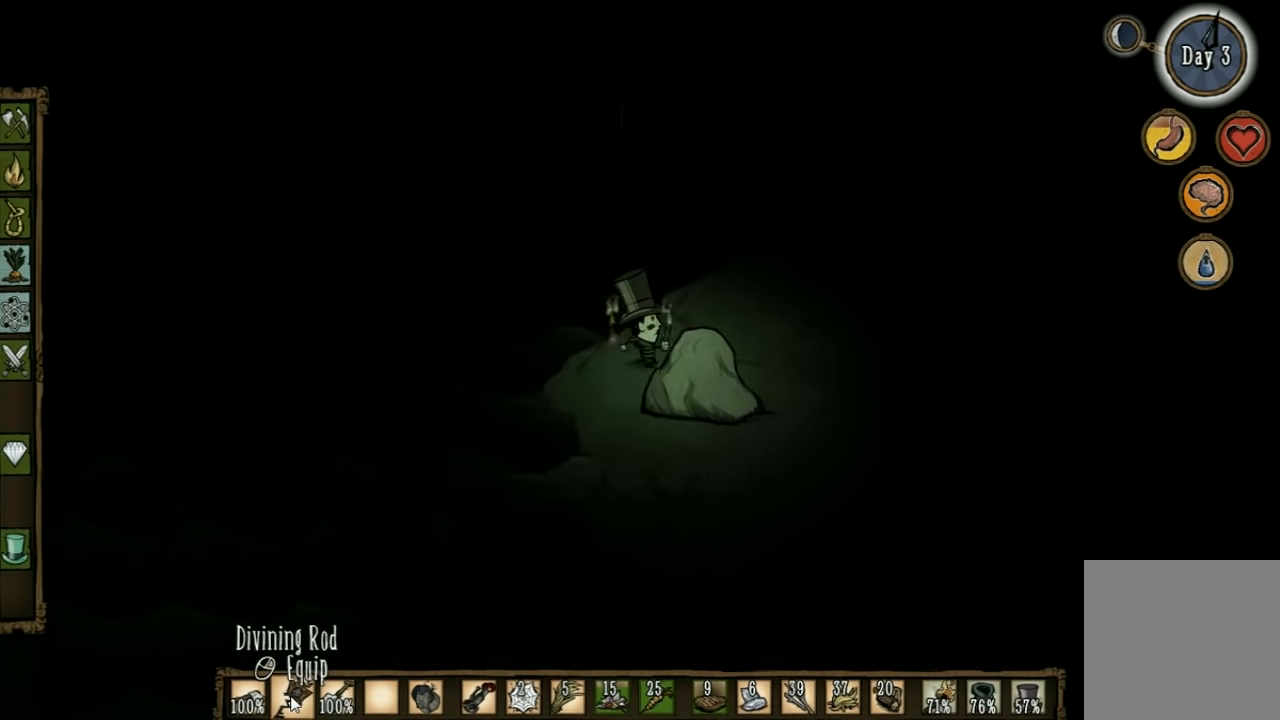
{"keys": ["d", "w"], "events": []}
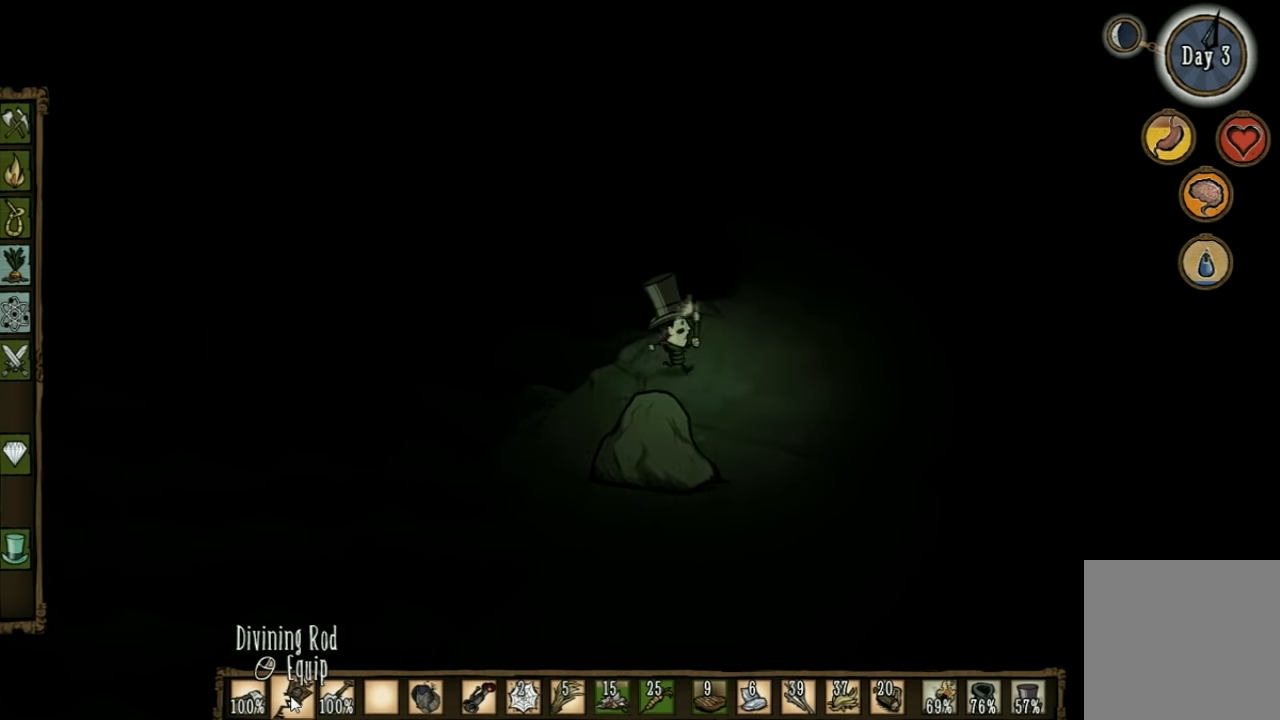
{"keys": ["d", "w"], "events": []}
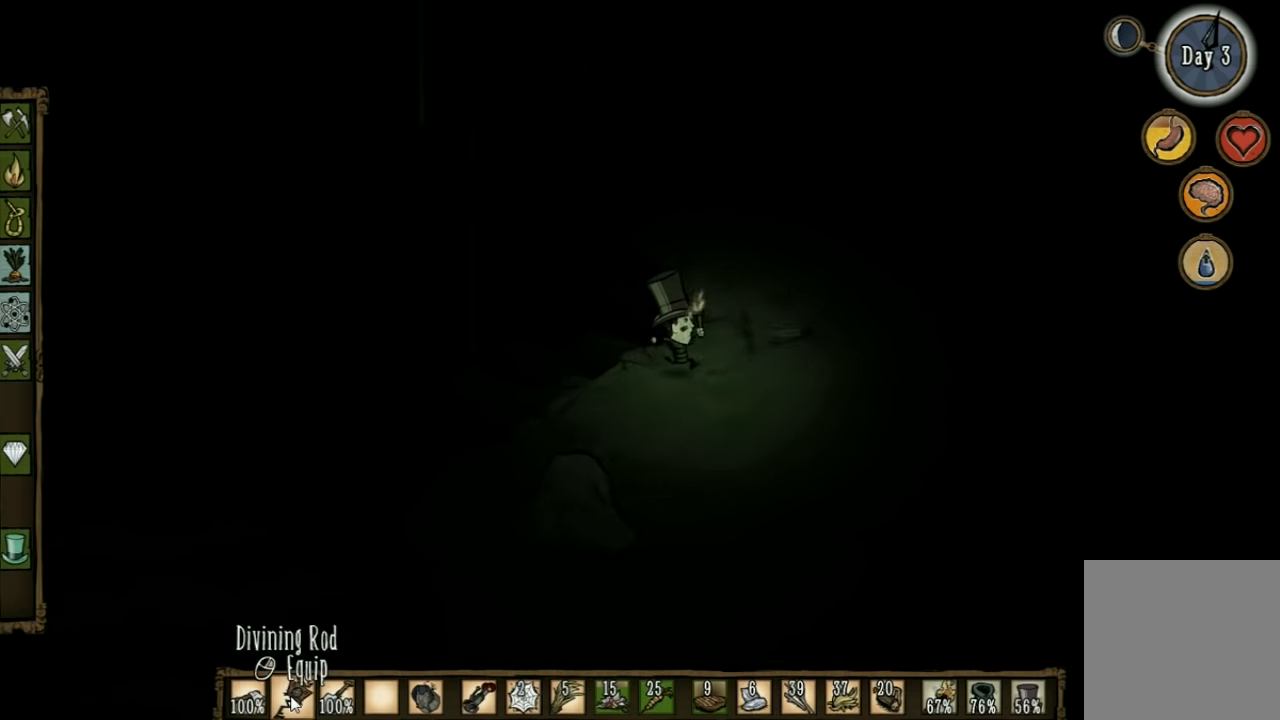
{"keys": ["w"], "events": [[233, "d", "up"]]}
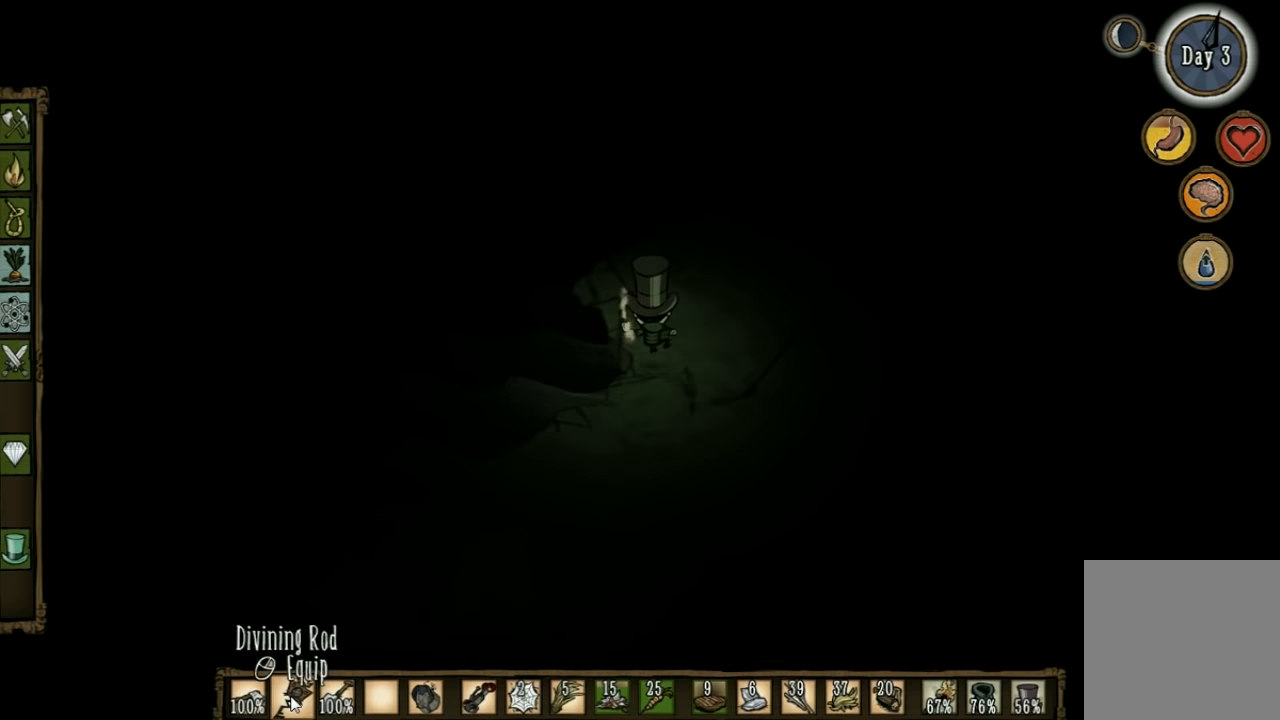
{"keys": ["w"], "events": []}
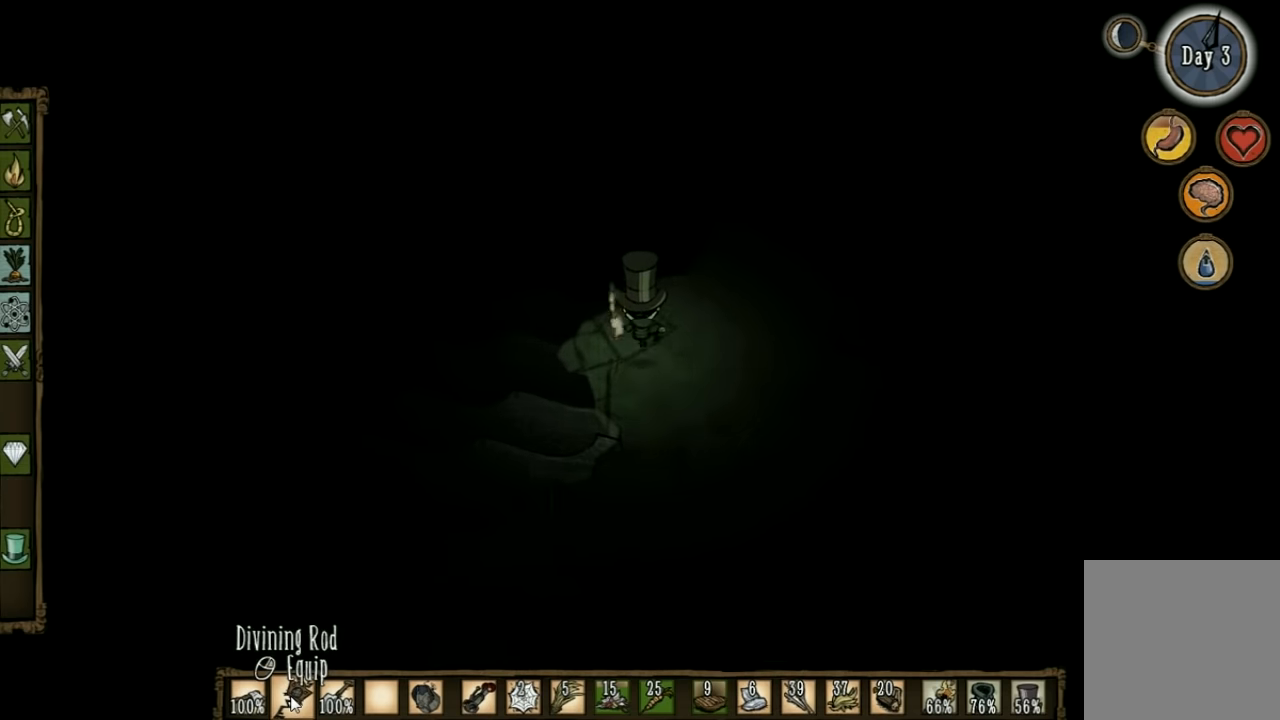
{"keys": ["d", "w"], "events": [[100, "d", "down"]]}
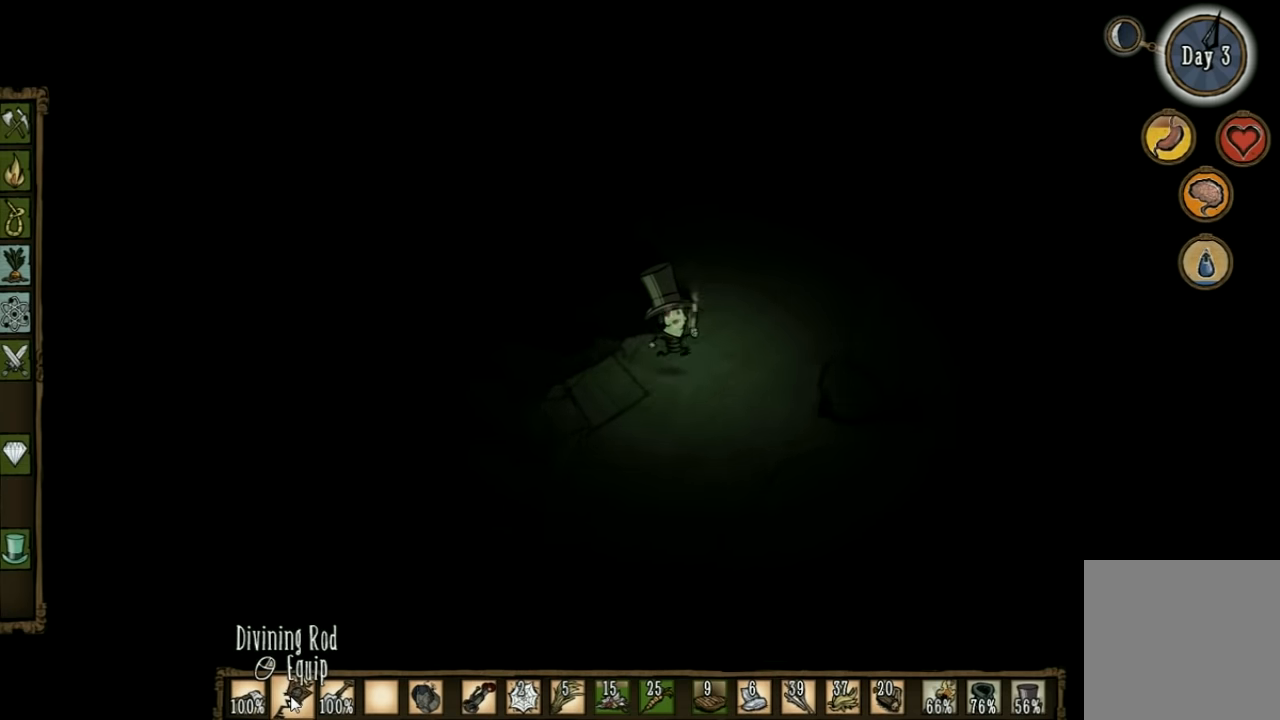
{"keys": ["w"], "events": [[367, "d", "up"]]}
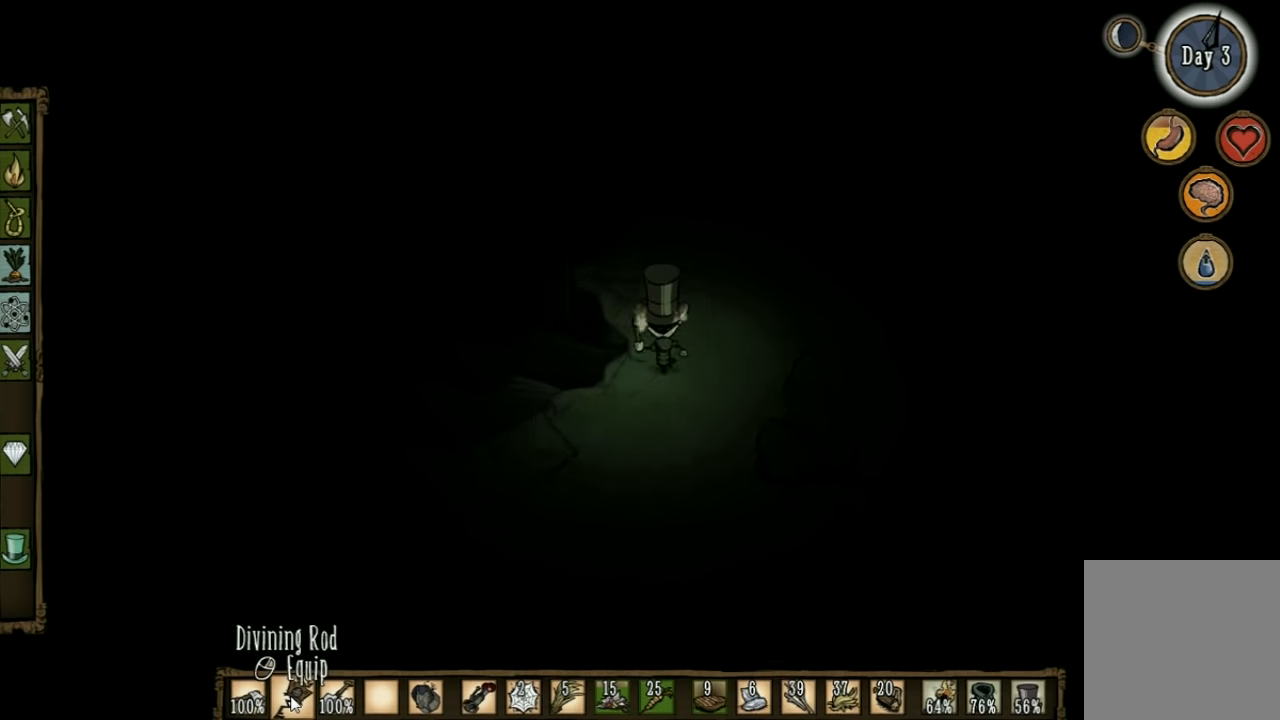
{"keys": ["w"], "events": []}
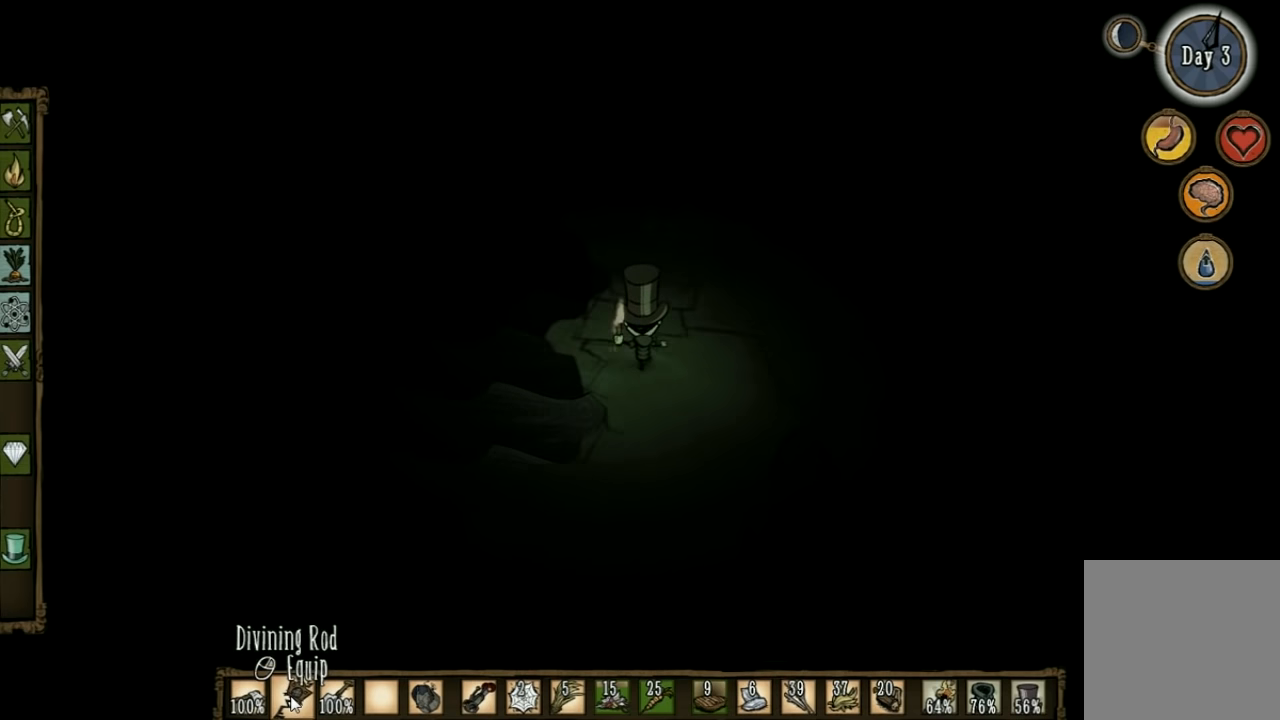
{"keys": ["w"], "events": []}
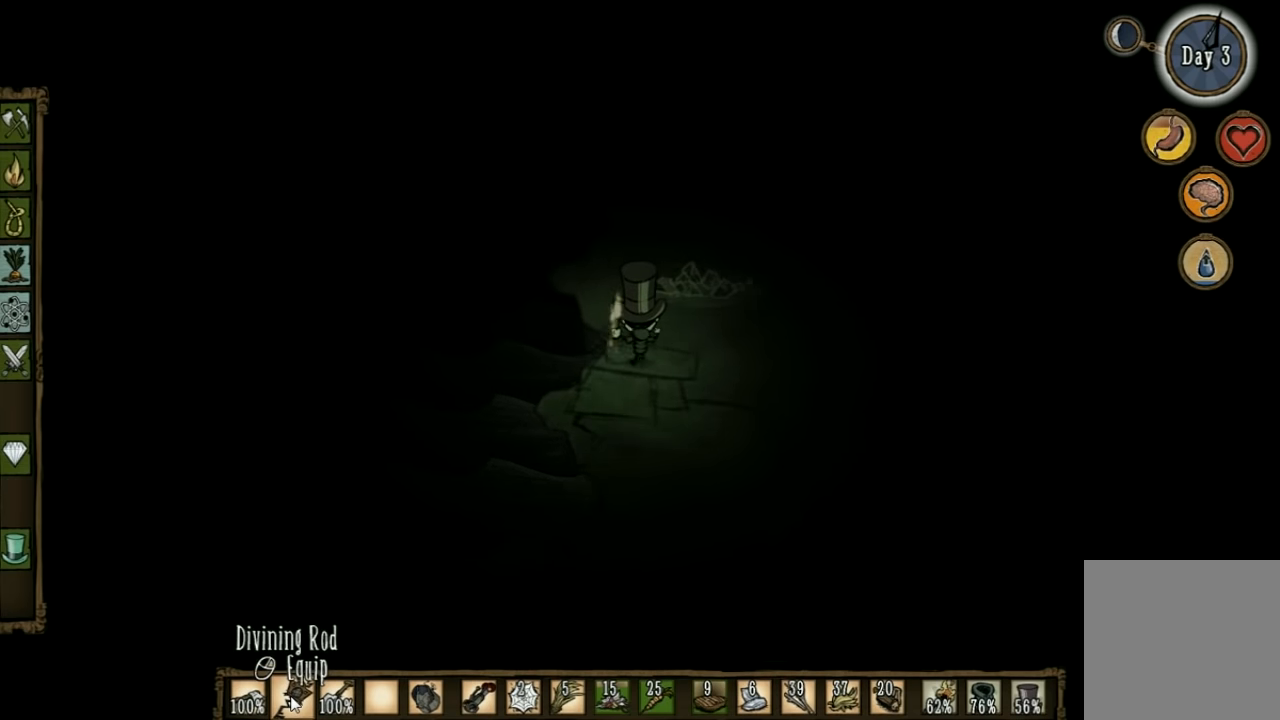
{"keys": ["w"], "events": []}
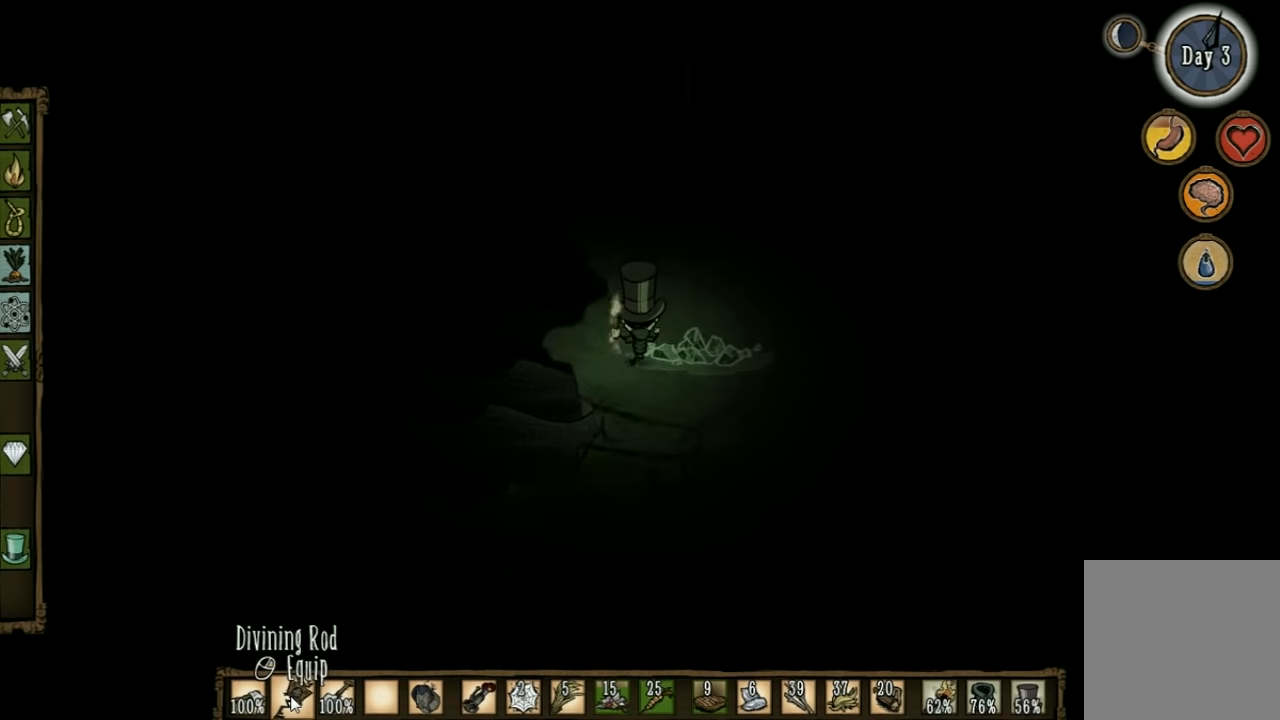
{"keys": ["w"], "events": []}
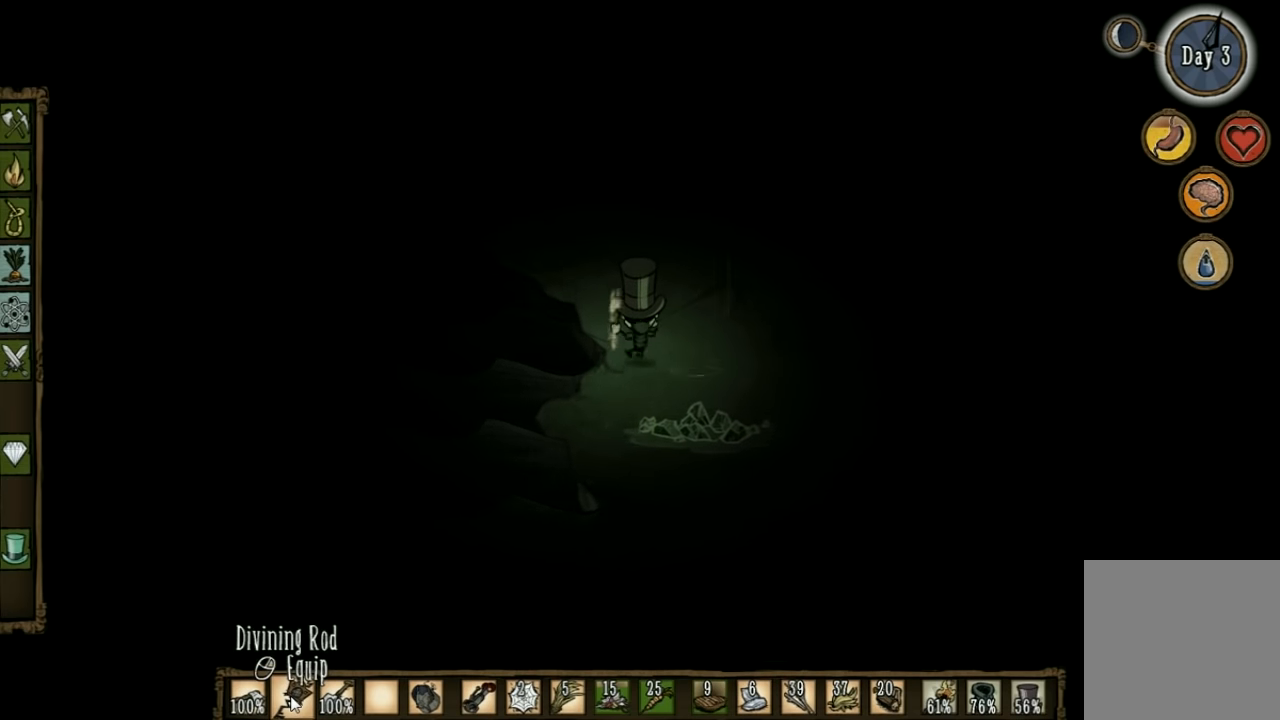
{"keys": ["w"], "events": []}
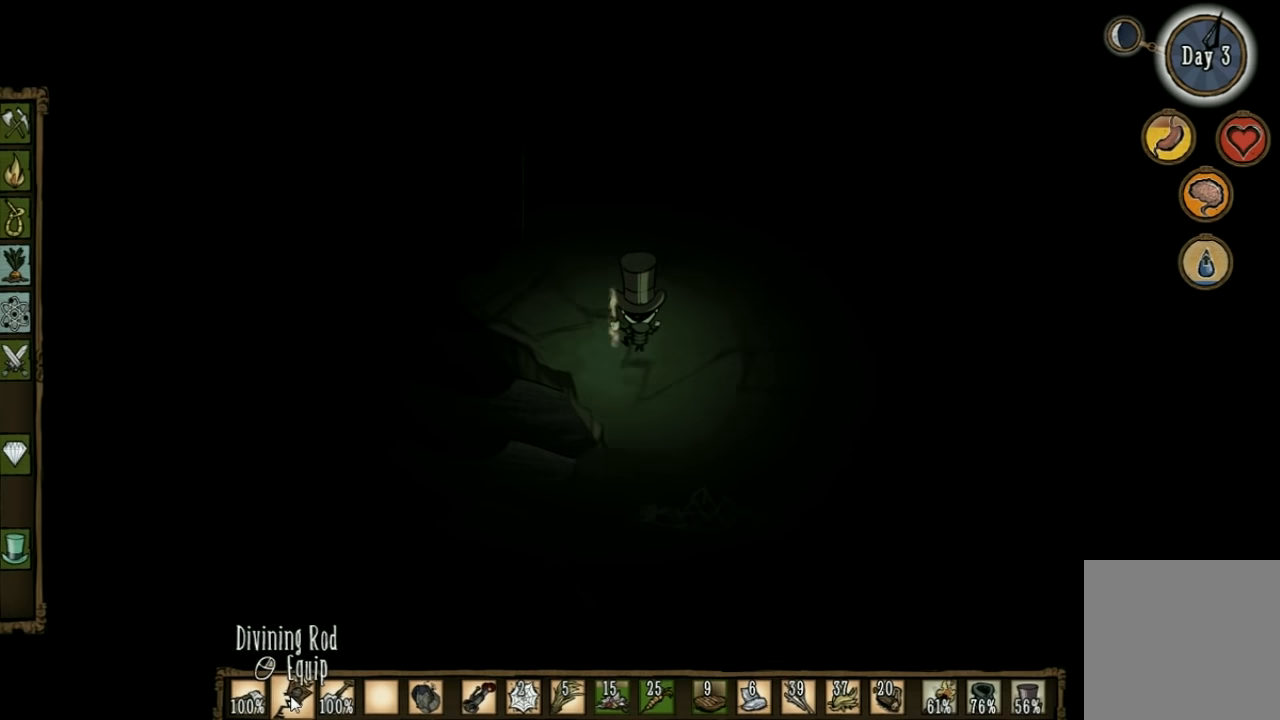
{"keys": ["a", "w"], "events": [[167, "a", "down"]]}
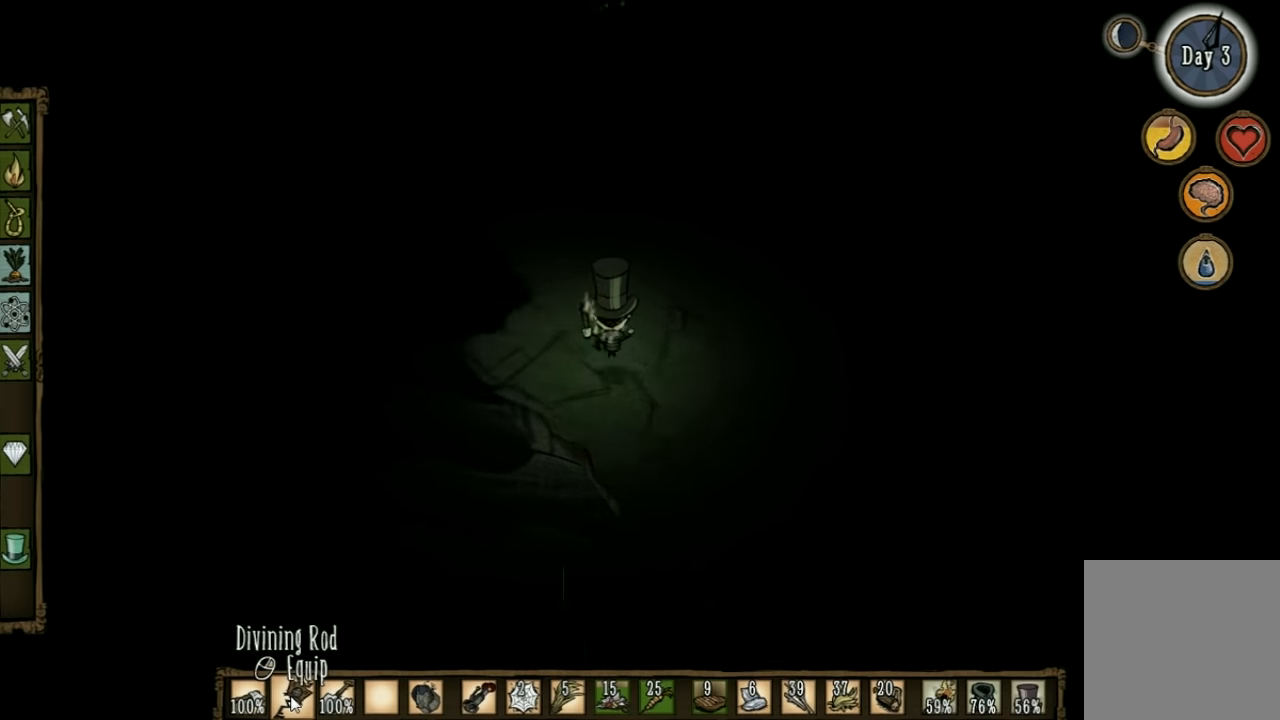
{"keys": ["w"], "events": [[200, "a", "up"]]}
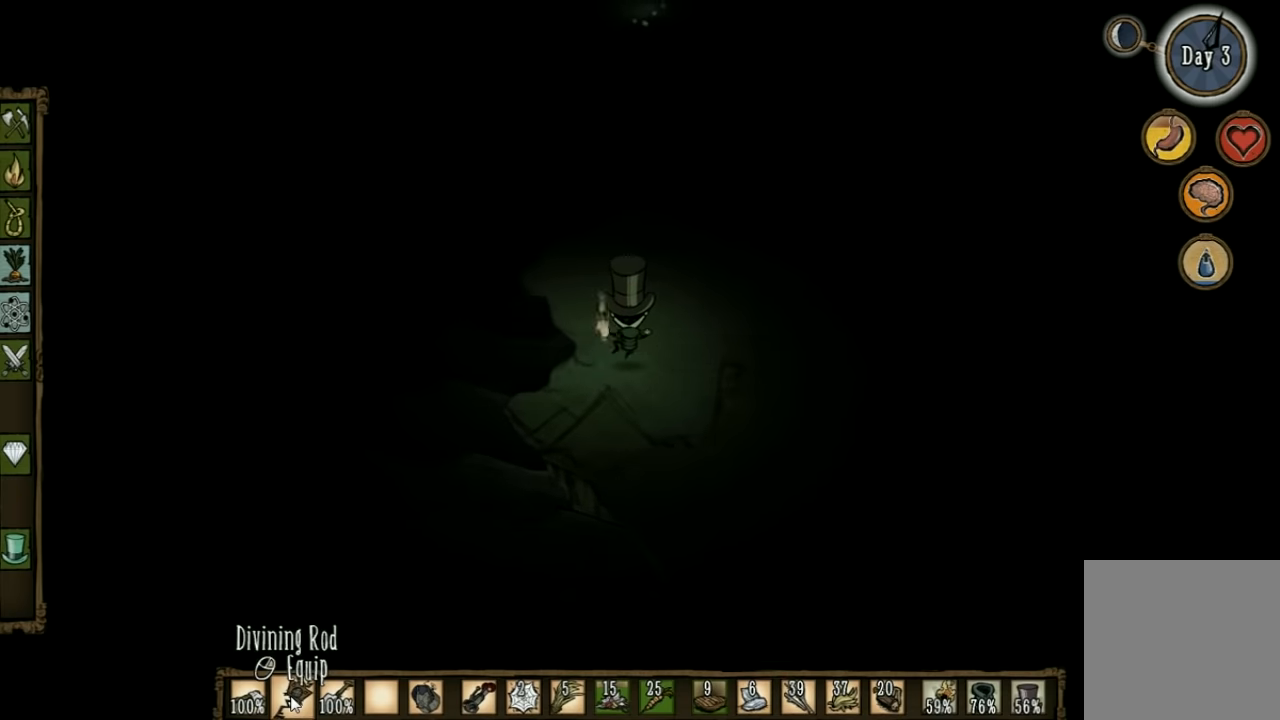
{"keys": ["w"], "events": []}
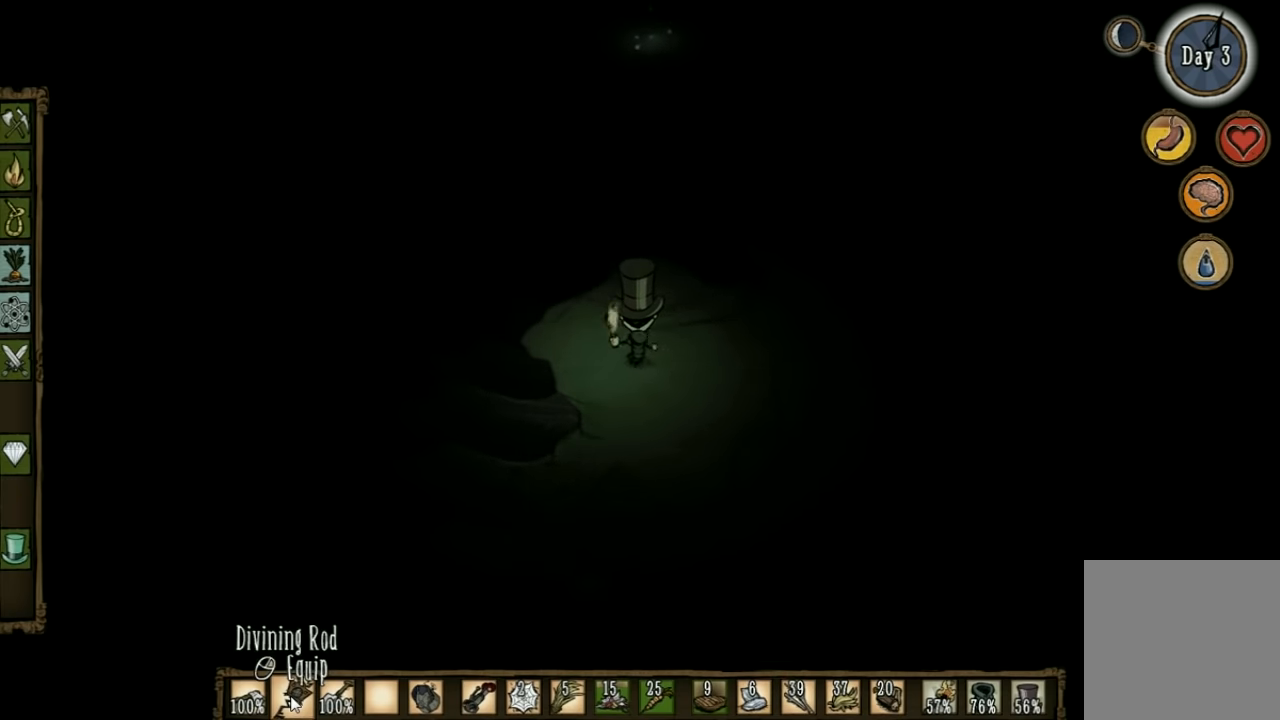
{"keys": ["d", "w"], "events": [[266, "d", "down"]]}
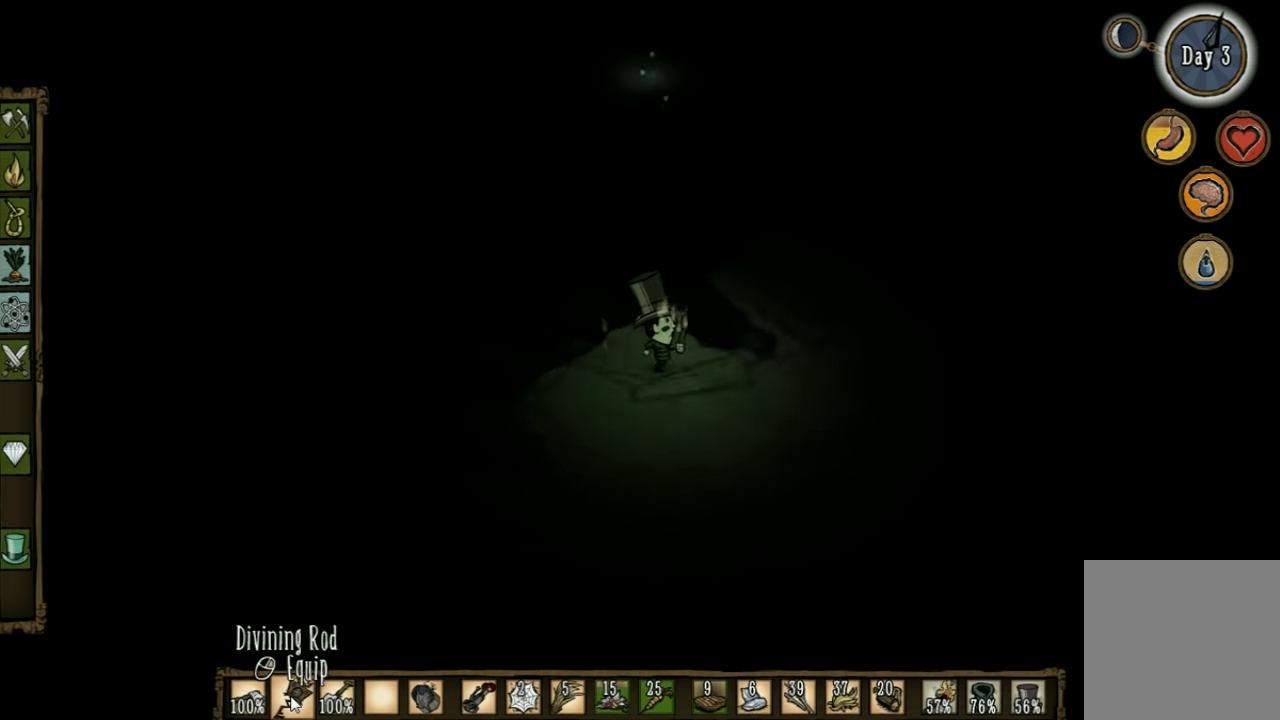
{"keys": ["d", "w"], "events": [[66, "q", "down"], [166, "q", "up"]]}
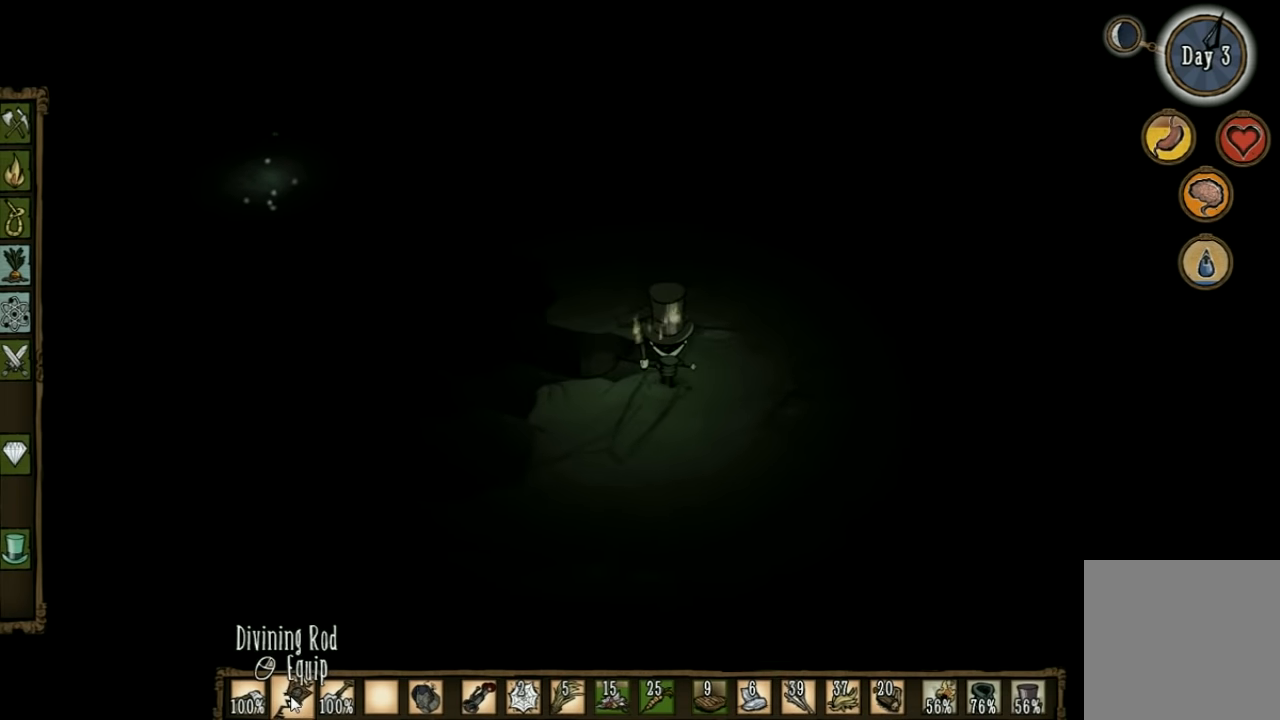
{"keys": ["a", "w"], "events": [[100, "d", "up"], [466, "a", "down"]]}
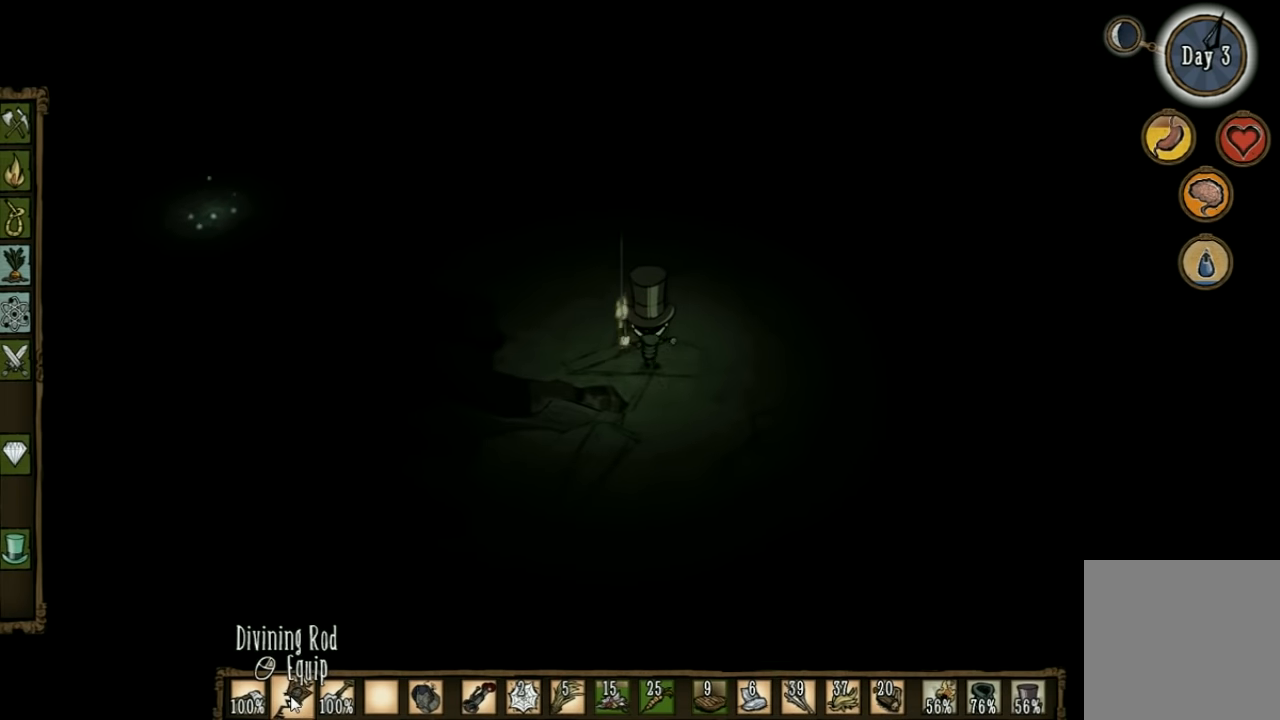
{"keys": ["w"], "events": [[200, "a", "up"], [200, "e", "down"], [333, "e", "up"]]}
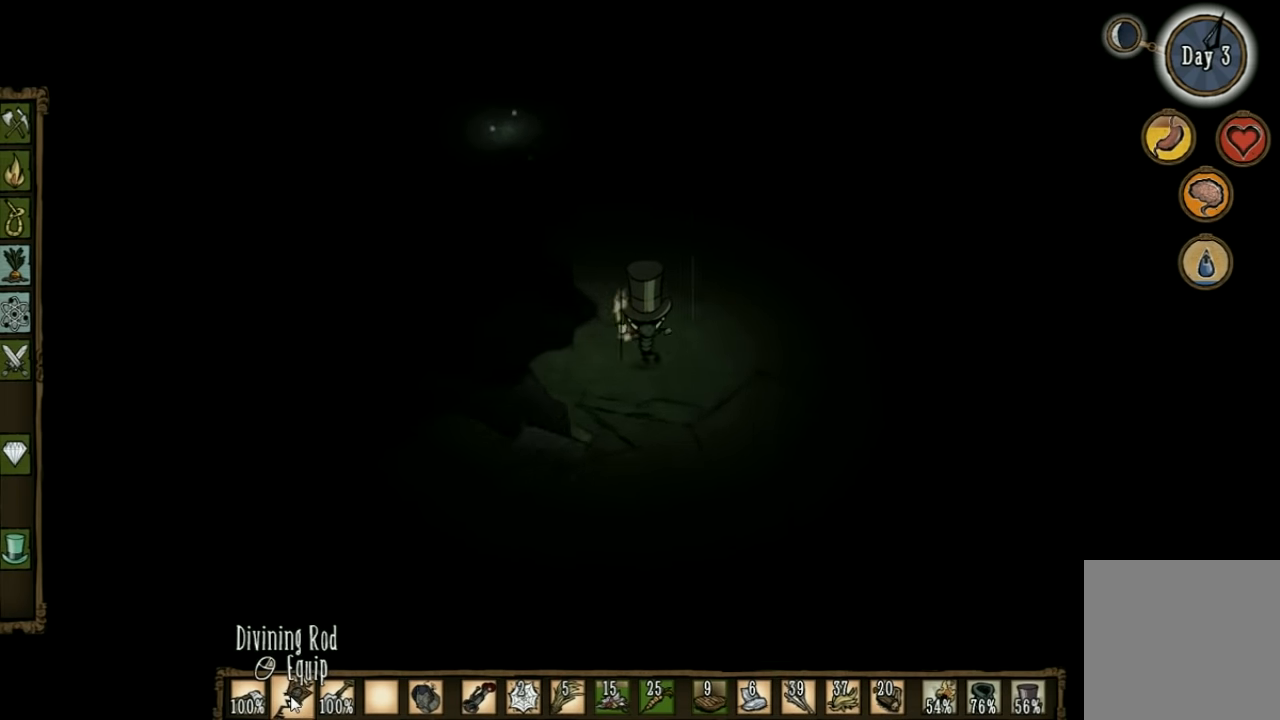
{"keys": ["w"], "events": []}
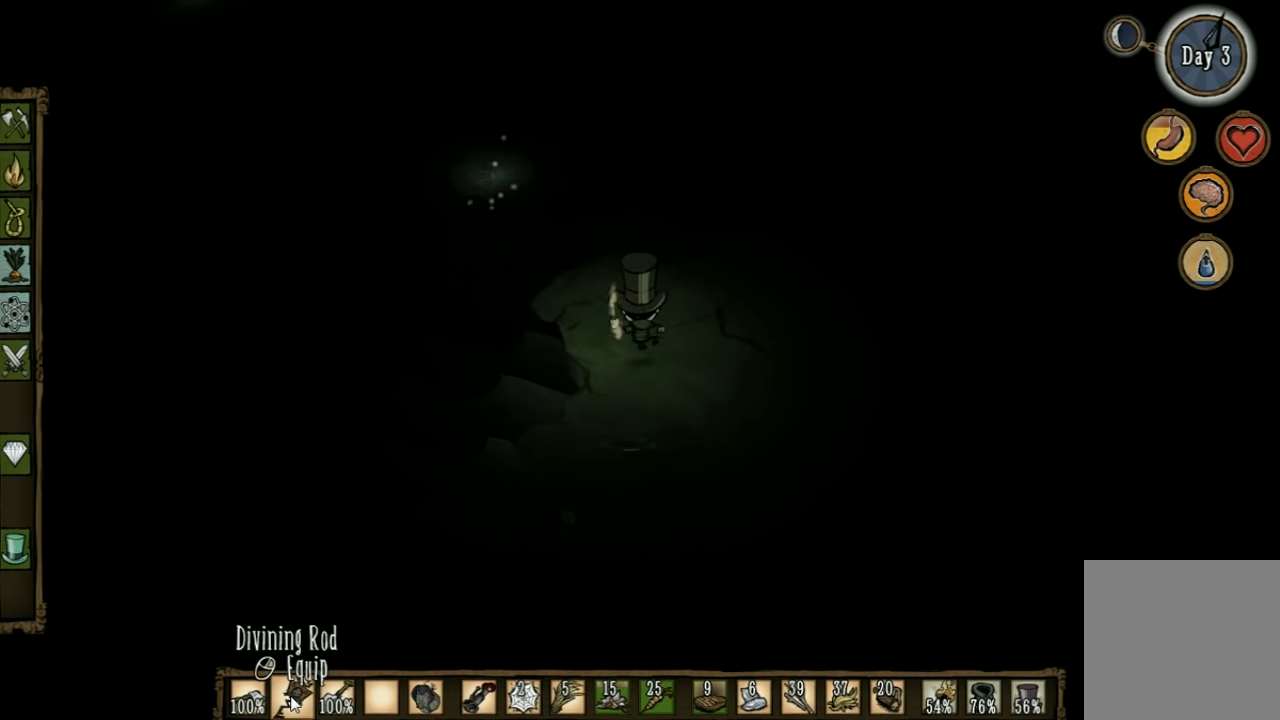
{"keys": ["d", "w"], "events": [[366, "d", "down"]]}
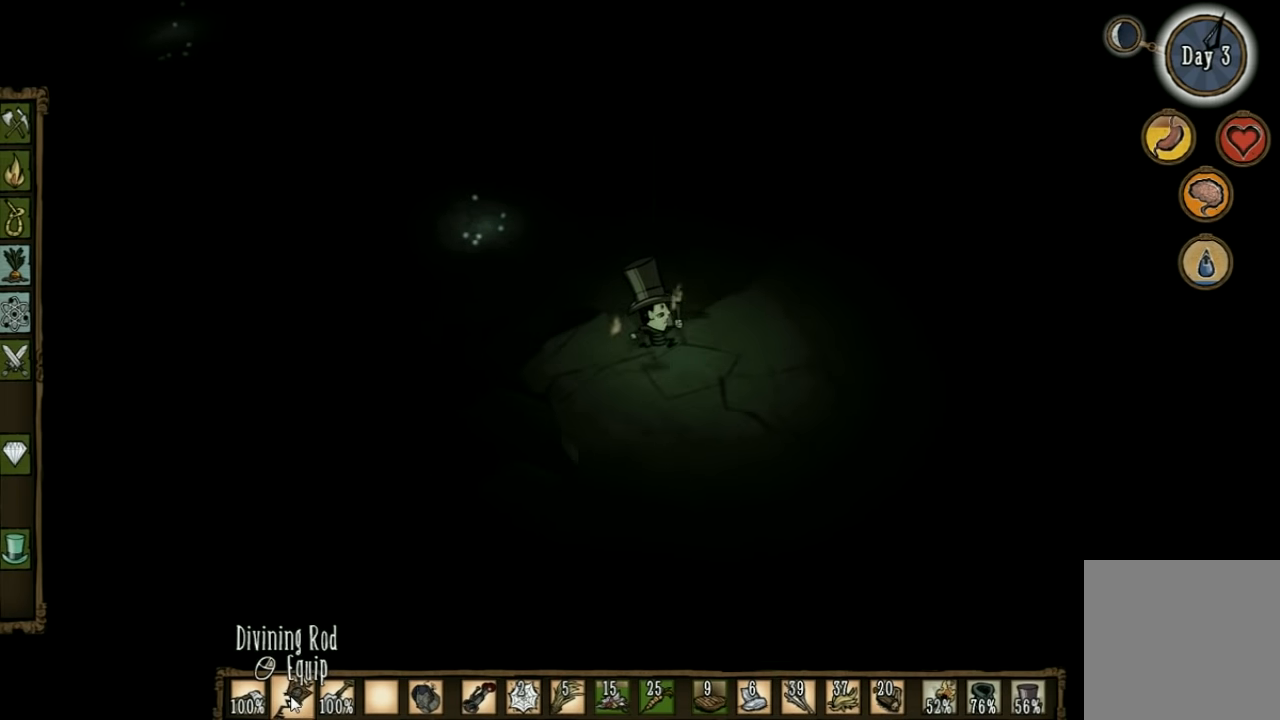
{"keys": ["e", "w"], "events": [[200, "d", "up"], [300, "a", "down"], [466, "a", "up"], [466, "e", "down"]]}
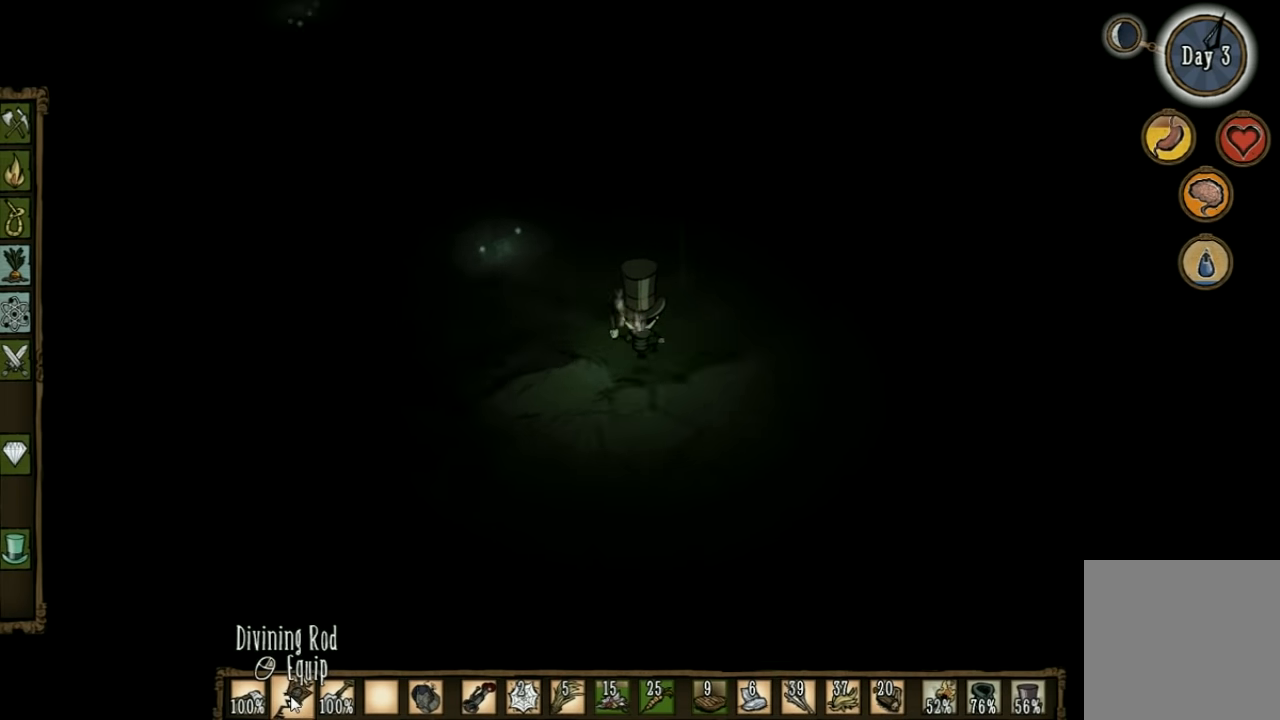
{"keys": ["e", "w"], "events": [[133, "e", "up"], [500, "e", "down"]]}
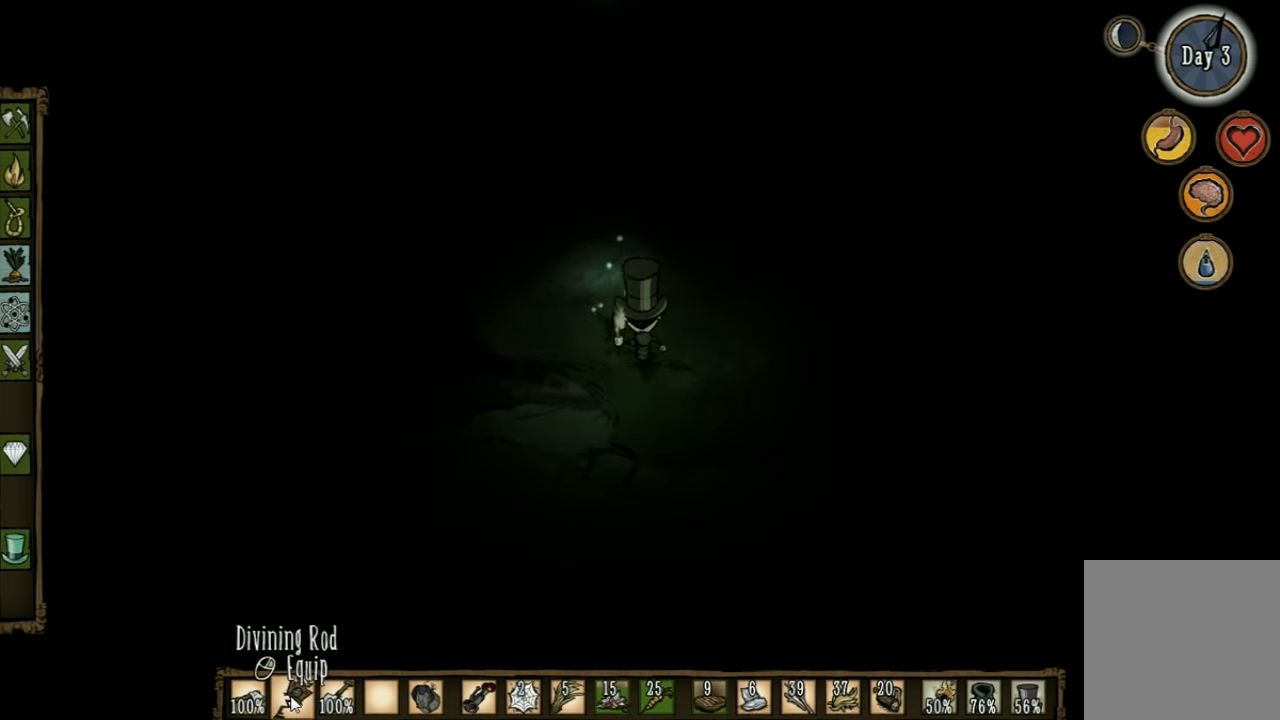
{"keys": ["w"], "events": [[133, "e", "up"]]}
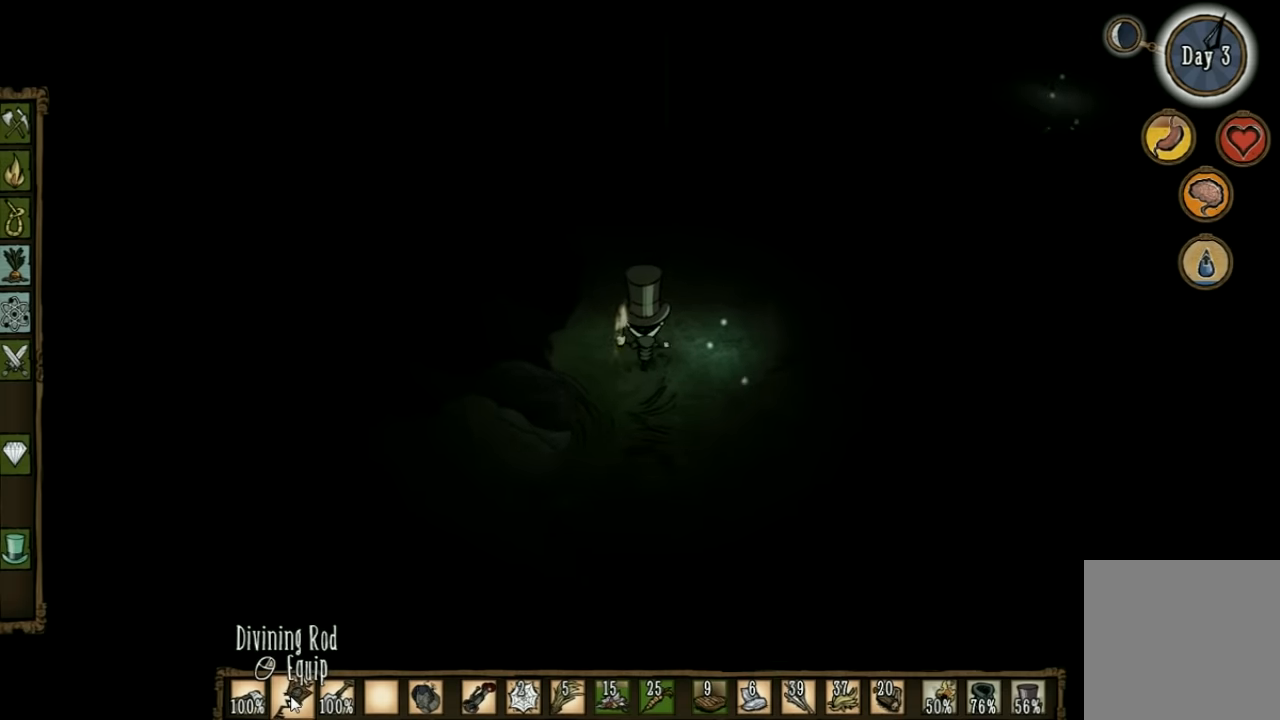
{"keys": ["w"], "events": []}
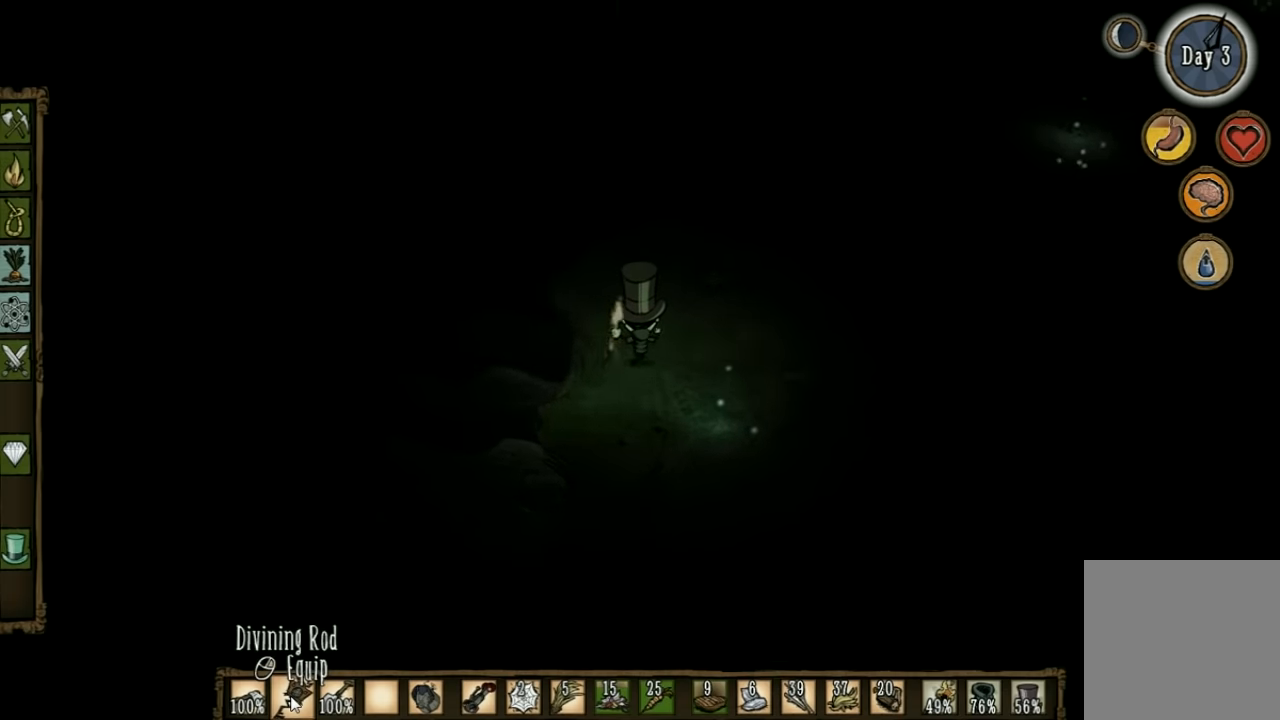
{"keys": ["d", "w"], "events": [[500, "d", "down"]]}
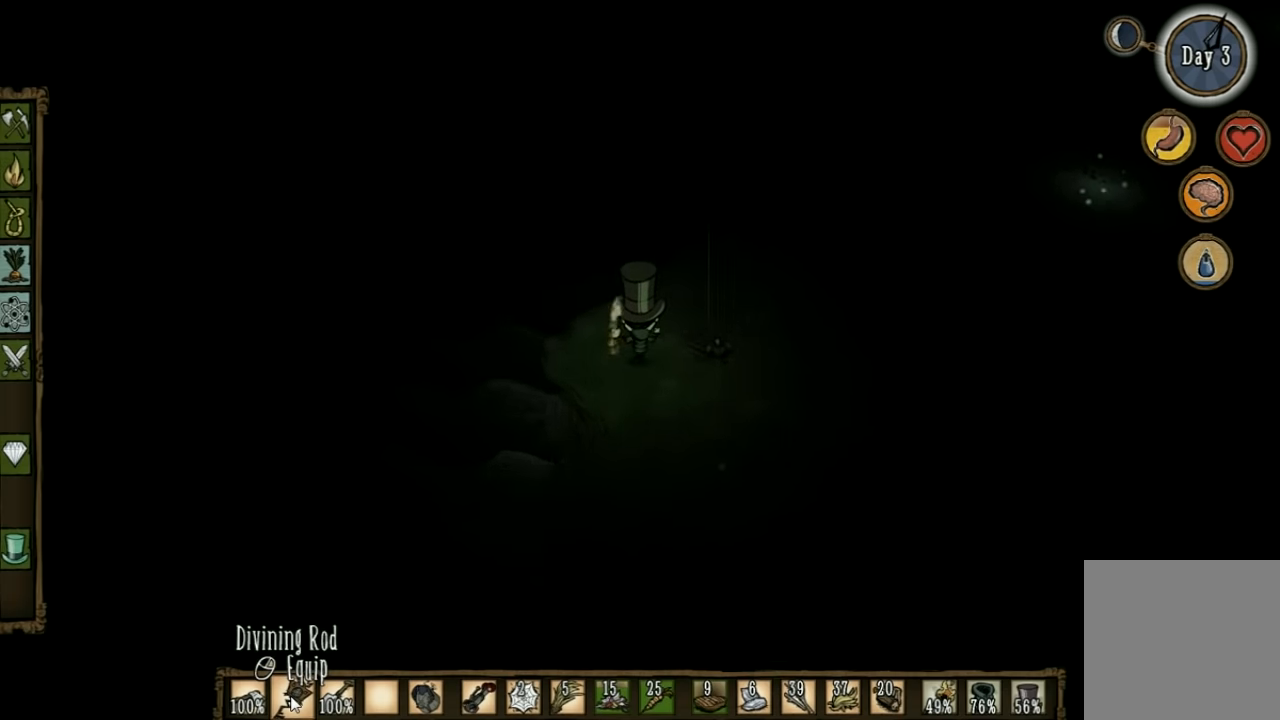
{"keys": ["d", "w"], "events": []}
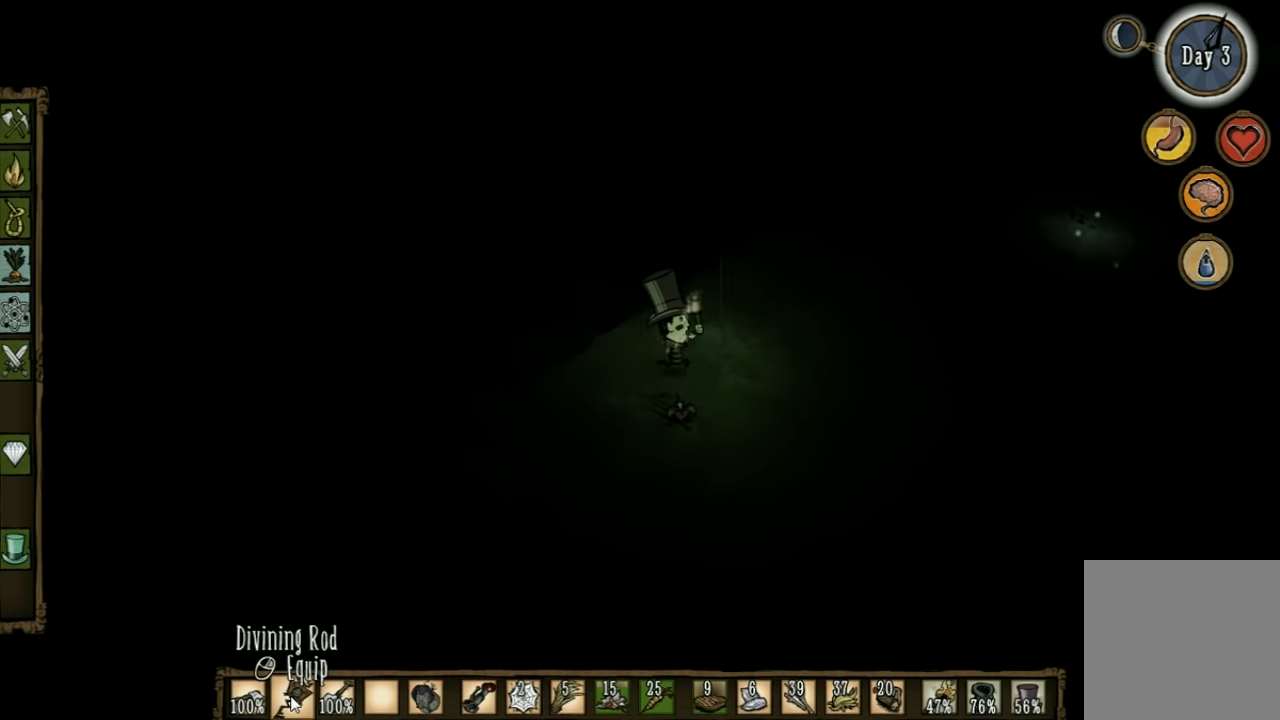
{"keys": ["d", "w"], "events": []}